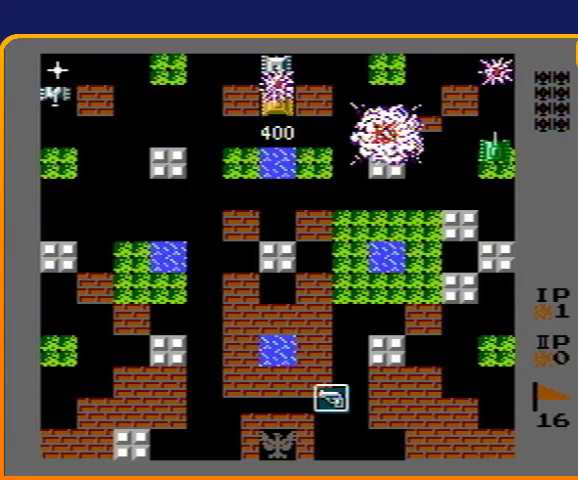
Gameplay with a controller (Nintendo layout); each line is a JSON object with the inputs held at the frame after it. "events" lists button and stick changes between this image and that frame as [ms after this image, input, new state], when the widget could be followed in between. Not read: L3 R3.
{"buttons": ["B", "DPAD_LEFT"], "events": [[33, "B", "up"], [33, "DPAD_LEFT", "down"], [67, "DPAD_UP", "up"], [100, "B", "down"]]}
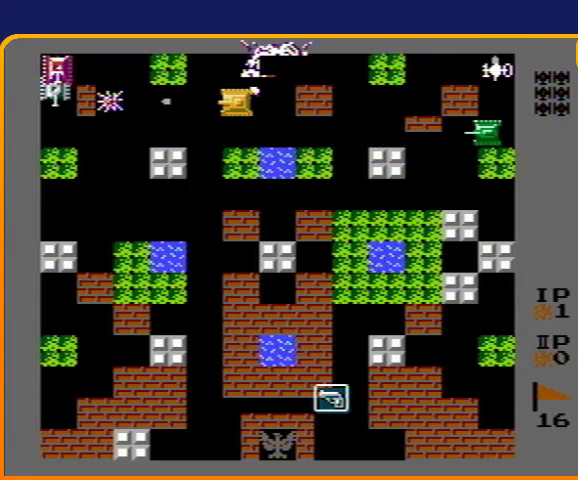
{"buttons": ["DPAD_UP"], "events": [[433, "B", "up"], [433, "DPAD_LEFT", "up"], [433, "DPAD_UP", "down"]]}
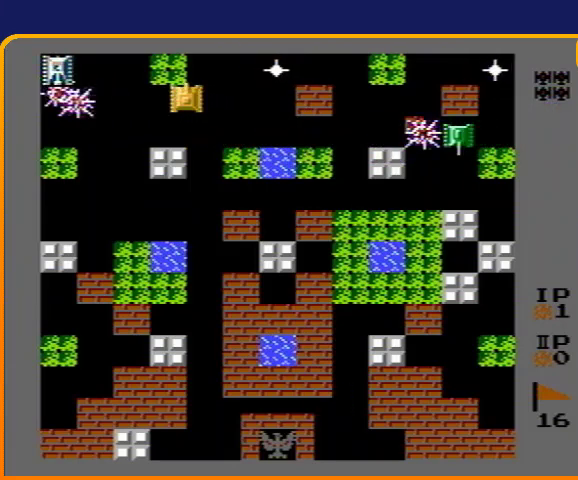
{"buttons": ["DPAD_LEFT"], "events": [[67, "B", "down"], [67, "DPAD_RIGHT", "down"], [67, "DPAD_UP", "up"], [200, "DPAD_RIGHT", "up"], [433, "DPAD_LEFT", "down"], [500, "B", "up"]]}
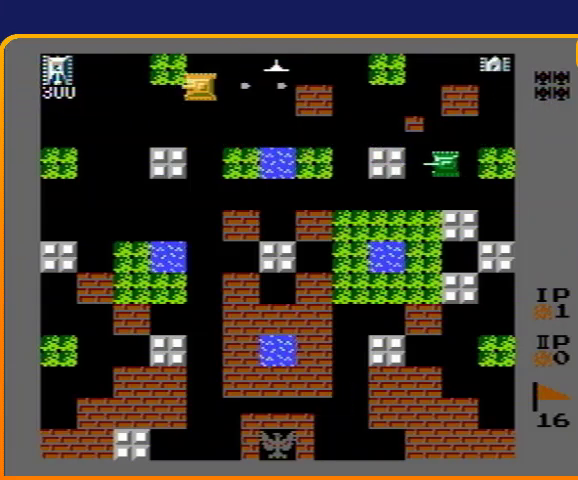
{"buttons": ["B"], "events": [[67, "B", "down"], [367, "DPAD_LEFT", "up"]]}
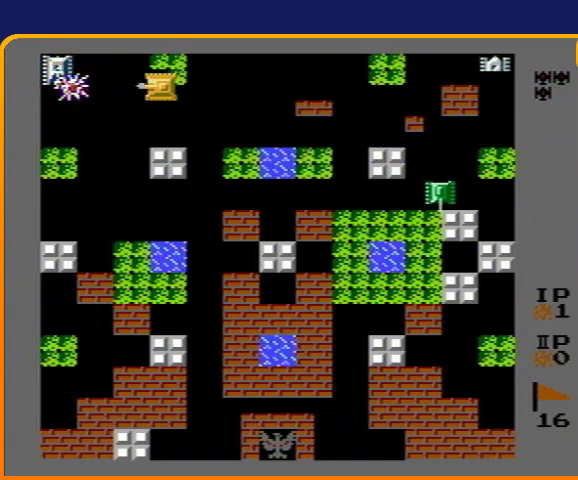
{"buttons": ["B"], "events": []}
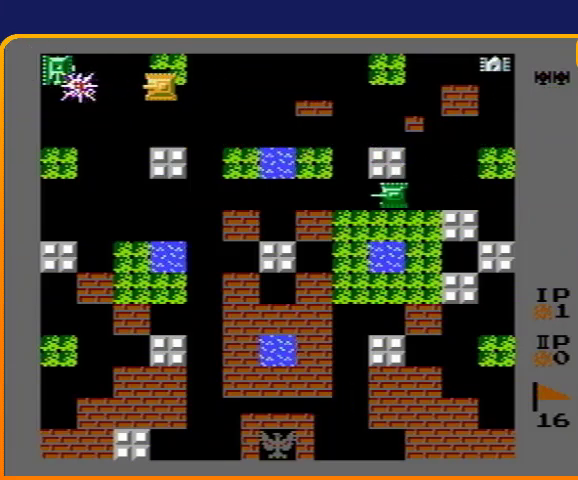
{"buttons": ["B", "DPAD_RIGHT"], "events": [[200, "B", "up"], [200, "DPAD_RIGHT", "down"], [267, "B", "down"]]}
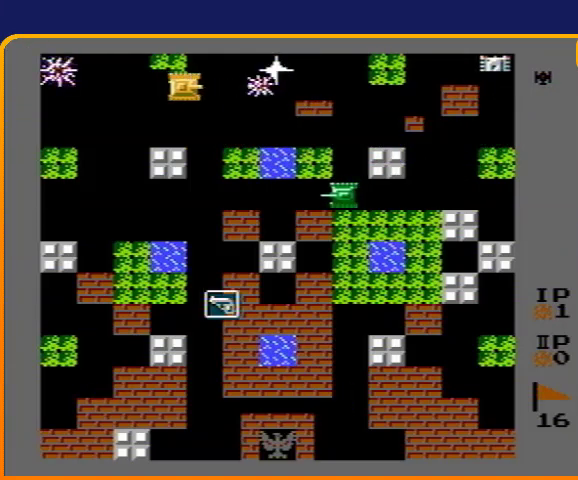
{"buttons": ["B"], "events": [[367, "DPAD_RIGHT", "up"]]}
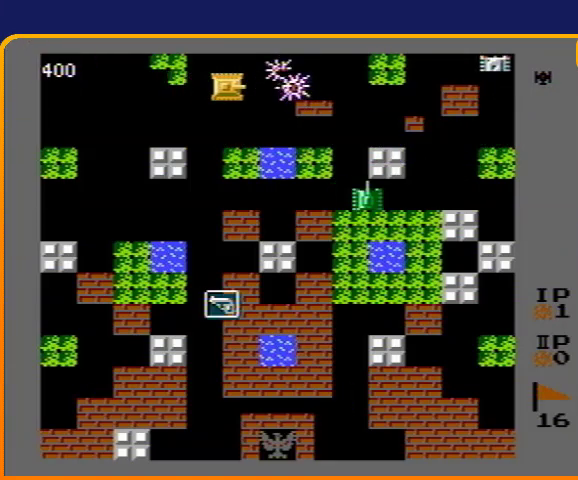
{"buttons": [], "events": [[467, "B", "up"]]}
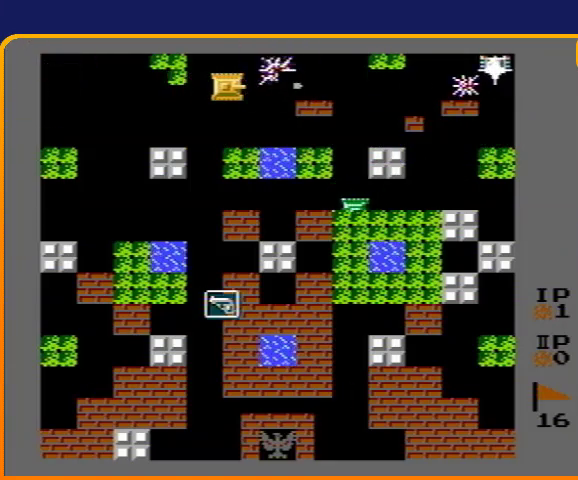
{"buttons": [], "events": [[67, "DPAD_LEFT", "down"], [333, "DPAD_LEFT", "up"]]}
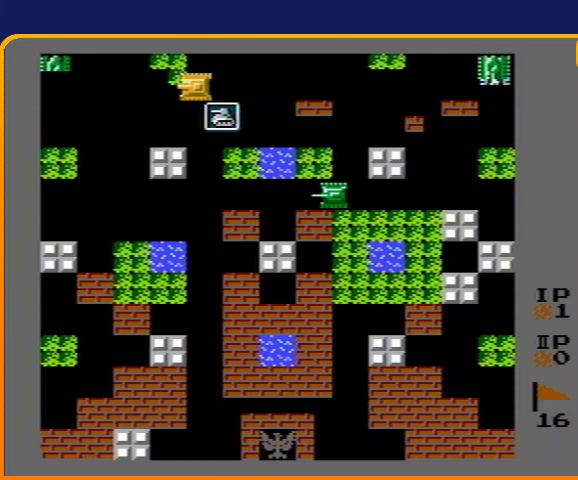
{"buttons": ["DPAD_DOWN", "DPAD_RIGHT"], "events": [[433, "DPAD_RIGHT", "down"], [500, "DPAD_DOWN", "down"]]}
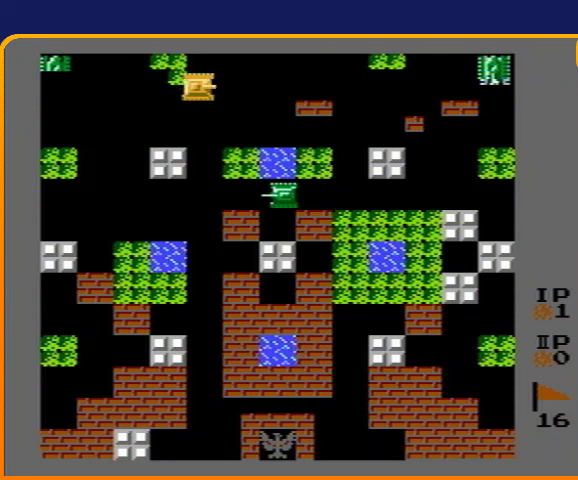
{"buttons": ["B", "DPAD_RIGHT"], "events": [[33, "DPAD_RIGHT", "up"], [167, "DPAD_DOWN", "up"], [200, "DPAD_UP", "down"], [300, "DPAD_LEFT", "down"], [333, "B", "down"], [333, "DPAD_UP", "up"], [467, "DPAD_LEFT", "up"], [500, "DPAD_RIGHT", "down"]]}
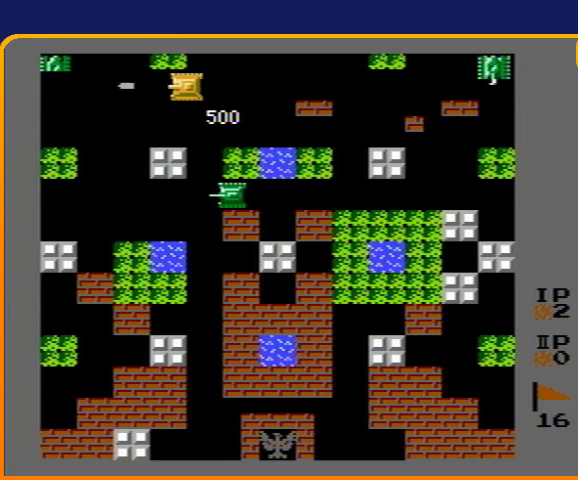
{"buttons": ["B", "DPAD_RIGHT"], "events": [[33, "B", "up"], [67, "B", "down"]]}
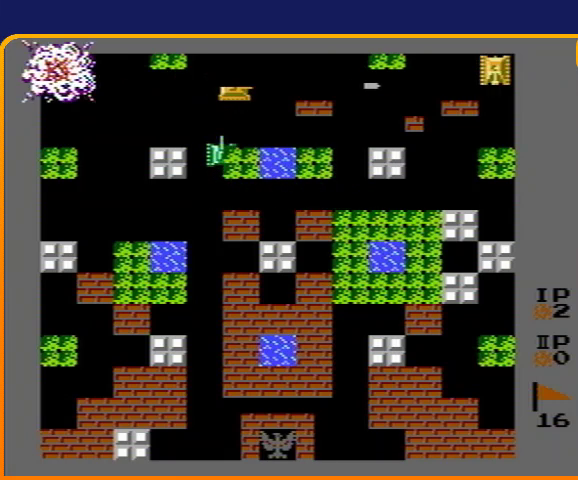
{"buttons": ["B", "DPAD_RIGHT"], "events": []}
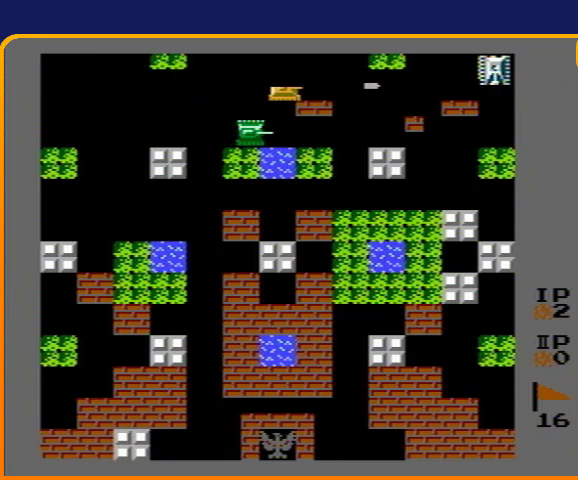
{"buttons": ["B", "DPAD_RIGHT"], "events": []}
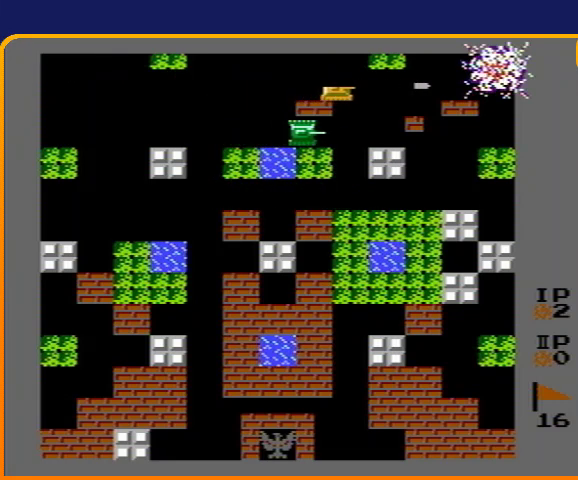
{"buttons": ["B", "DPAD_RIGHT"], "events": []}
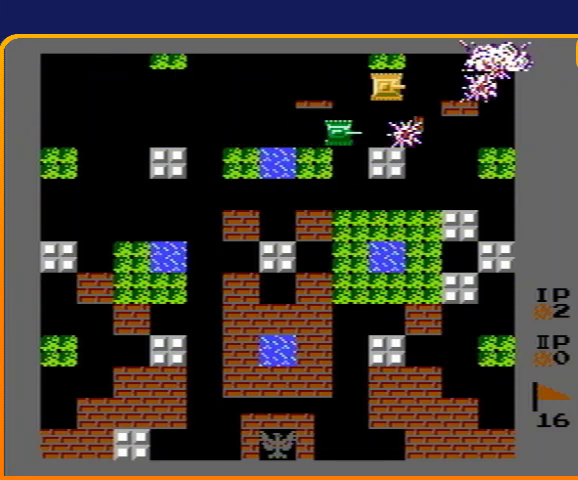
{"buttons": ["B", "DPAD_RIGHT"], "events": []}
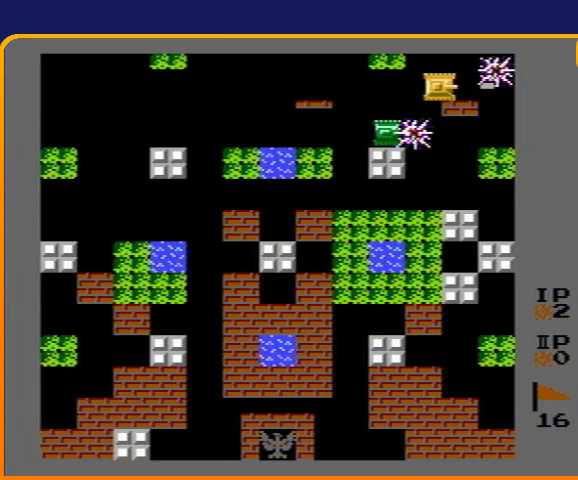
{"buttons": [], "events": [[200, "DPAD_RIGHT", "up"], [233, "B", "up"]]}